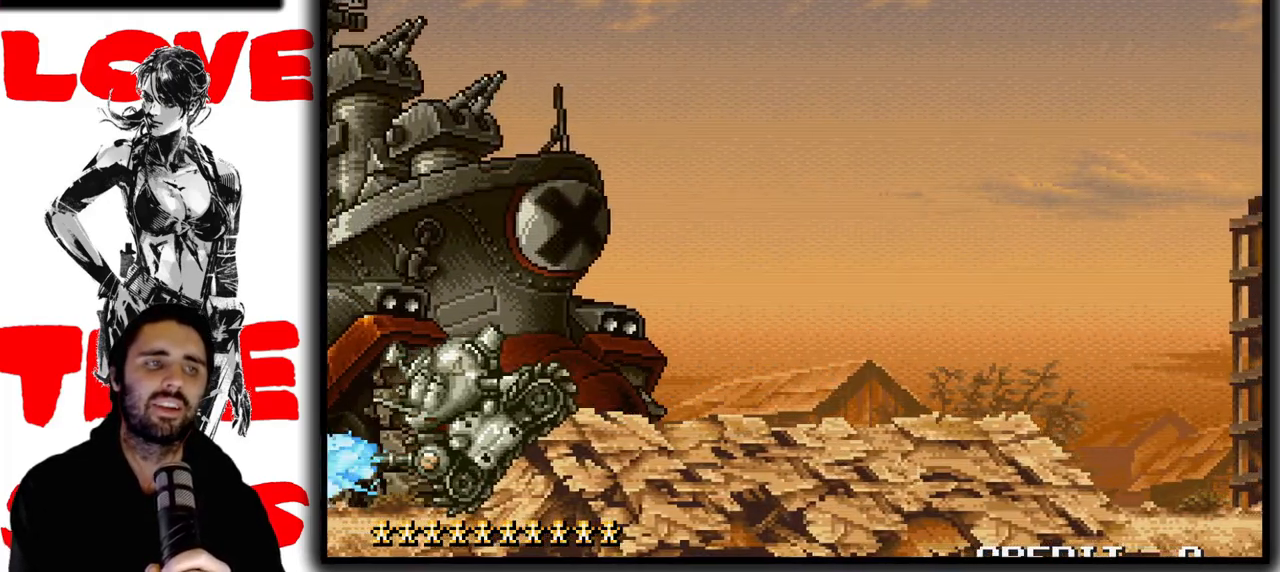
Gameplay with a controller (arcade stick); each line is a JSON object with the inputs held at the frame after it. "events" lists button and stick changes between this image and that frame as [ms after this image, input, new state], when the widget could be followed in between. Not read: DPAD_DOWN L3 R3.
{"buttons": ["SQUARE"], "left_stick": "center", "events": []}
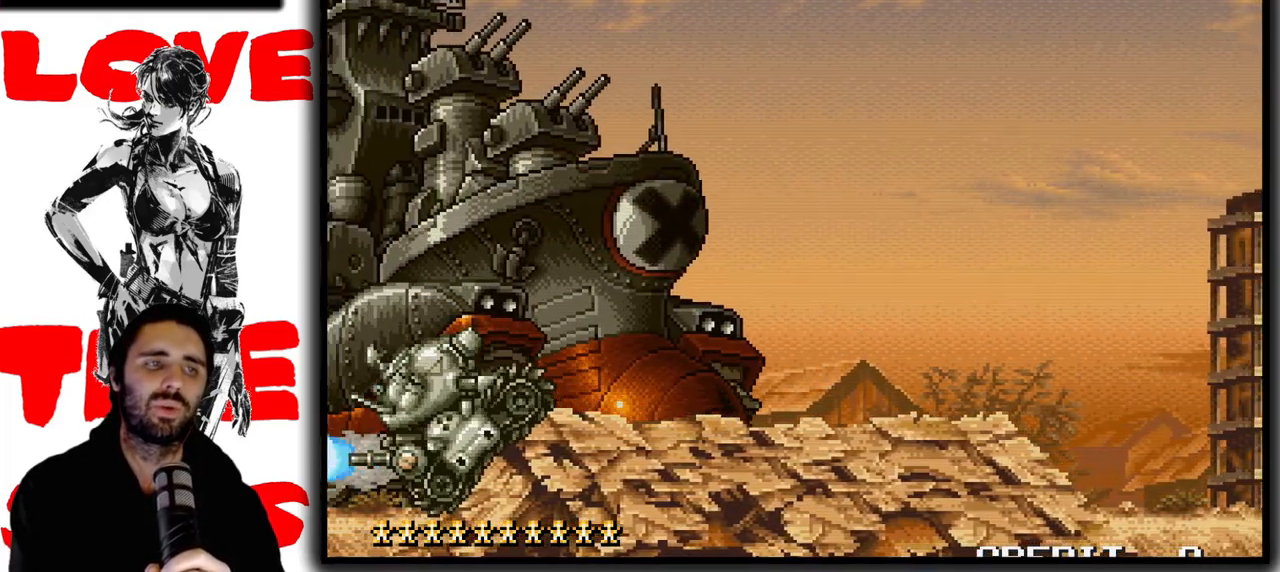
{"buttons": ["SQUARE", "TRIANGLE"], "left_stick": "center", "events": [[333, "TRIANGLE", "down"]]}
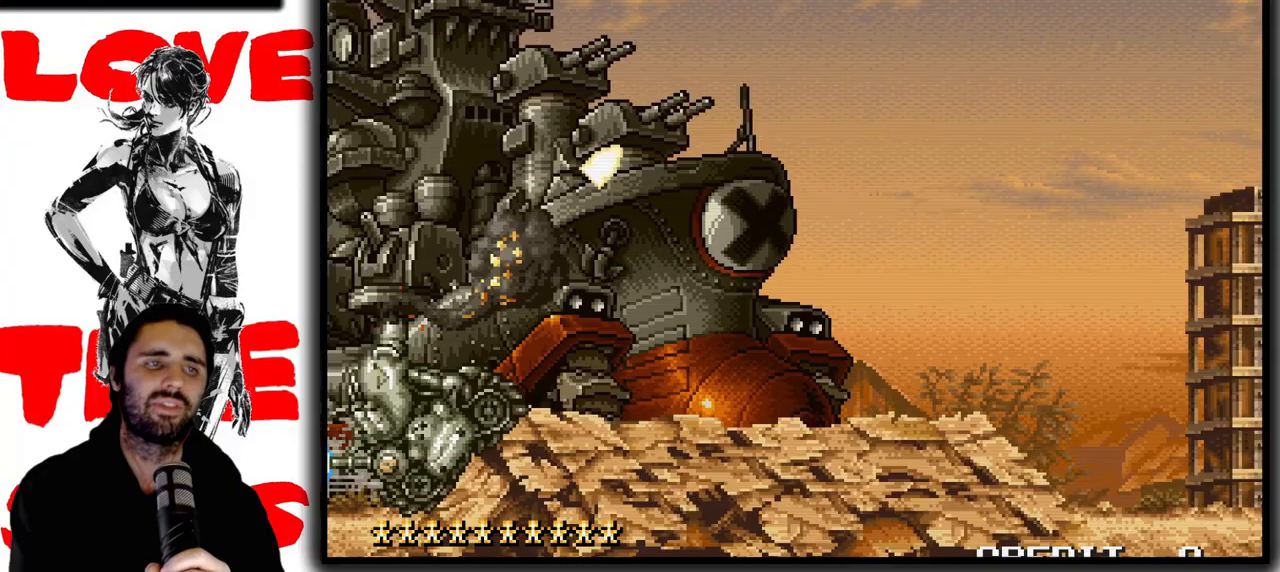
{"buttons": ["SQUARE"], "left_stick": "center", "events": [[33, "TRIANGLE", "up"]]}
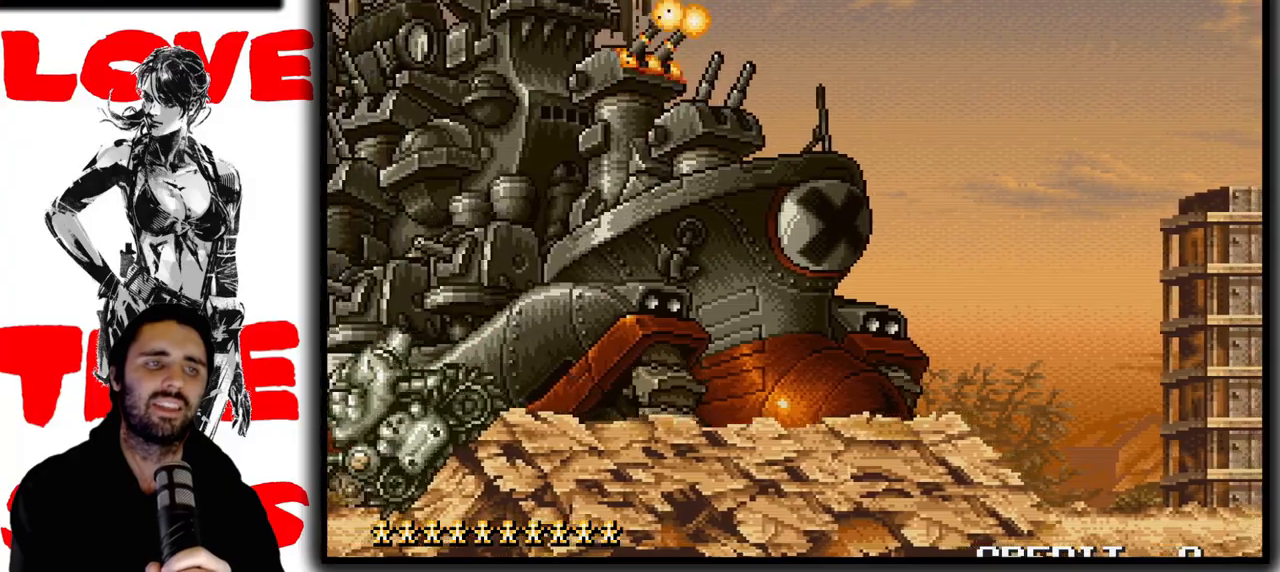
{"buttons": ["SQUARE"], "left_stick": "right", "events": [[67, "TRIANGLE", "down"], [267, "TRIANGLE", "up"], [467, "left_stick", "right"]]}
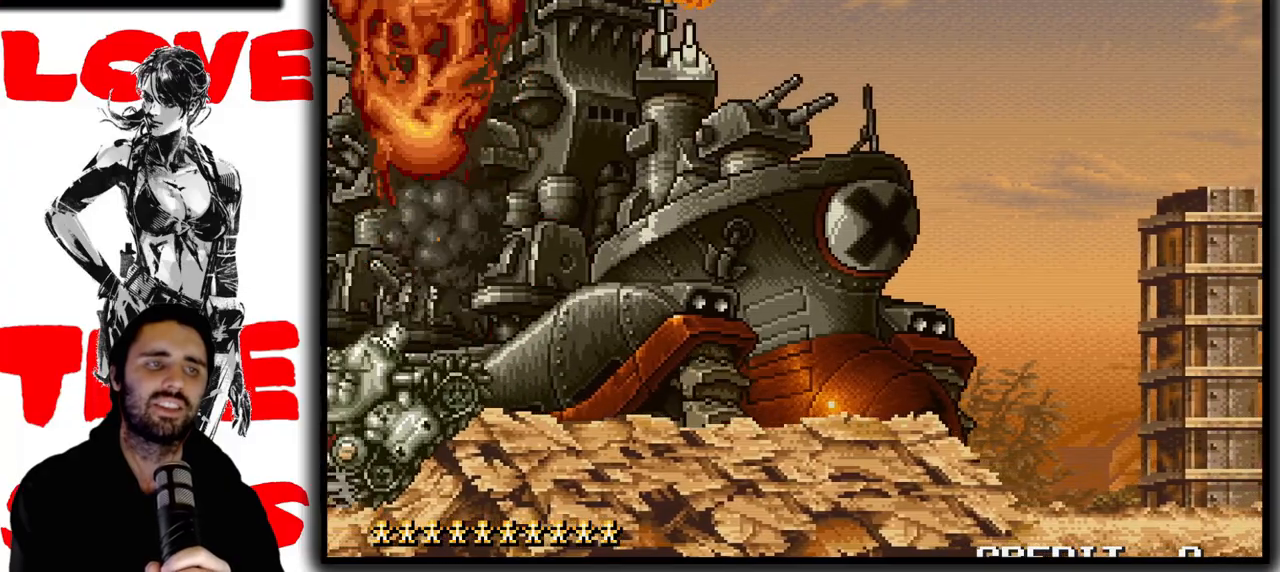
{"buttons": ["SQUARE", "TRIANGLE"], "left_stick": "up", "events": [[117, "left_stick", "up-right"], [217, "TRIANGLE", "down"], [333, "left_stick", "up"], [367, "TRIANGLE", "up"], [433, "TRIANGLE", "down"]]}